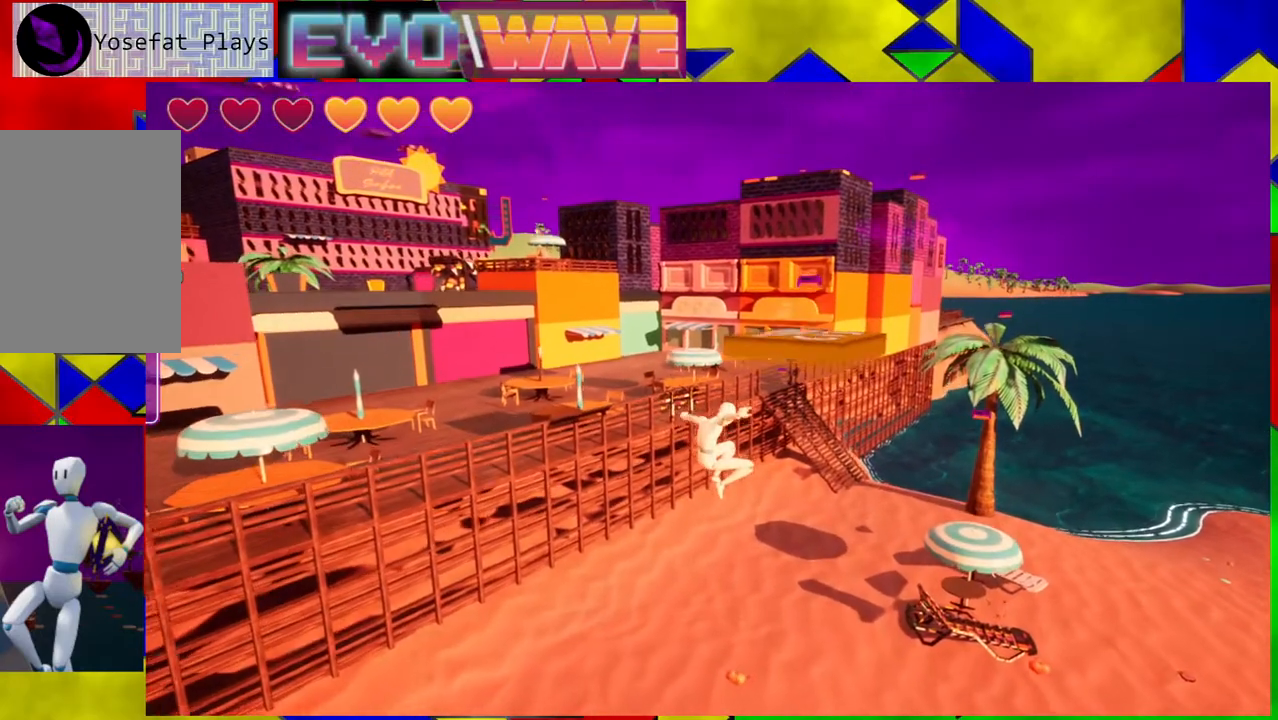
Gameplay with a controller (Nintendo layout); each line is a JSON object with the inputs held at the frame after it. "events" lists button and stick changes between this image and that frame as [ms after this image, input, new state], when the widget could be followed in between. Not read: L3 R3.
{"buttons": ["B"], "left_stick": "up-right", "right_stick": "center", "events": [[83, "B", "down"]]}
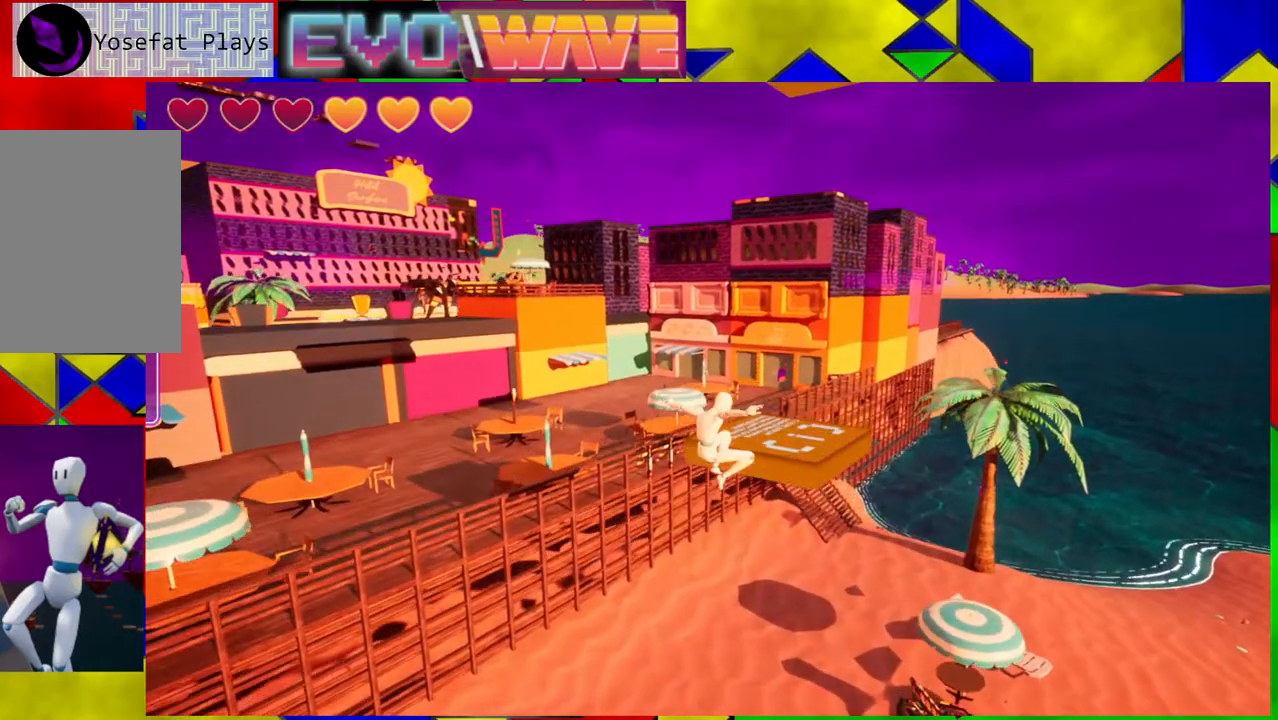
{"buttons": ["B", "Y"], "left_stick": "up-right", "right_stick": "center", "events": [[217, "Y", "down"]]}
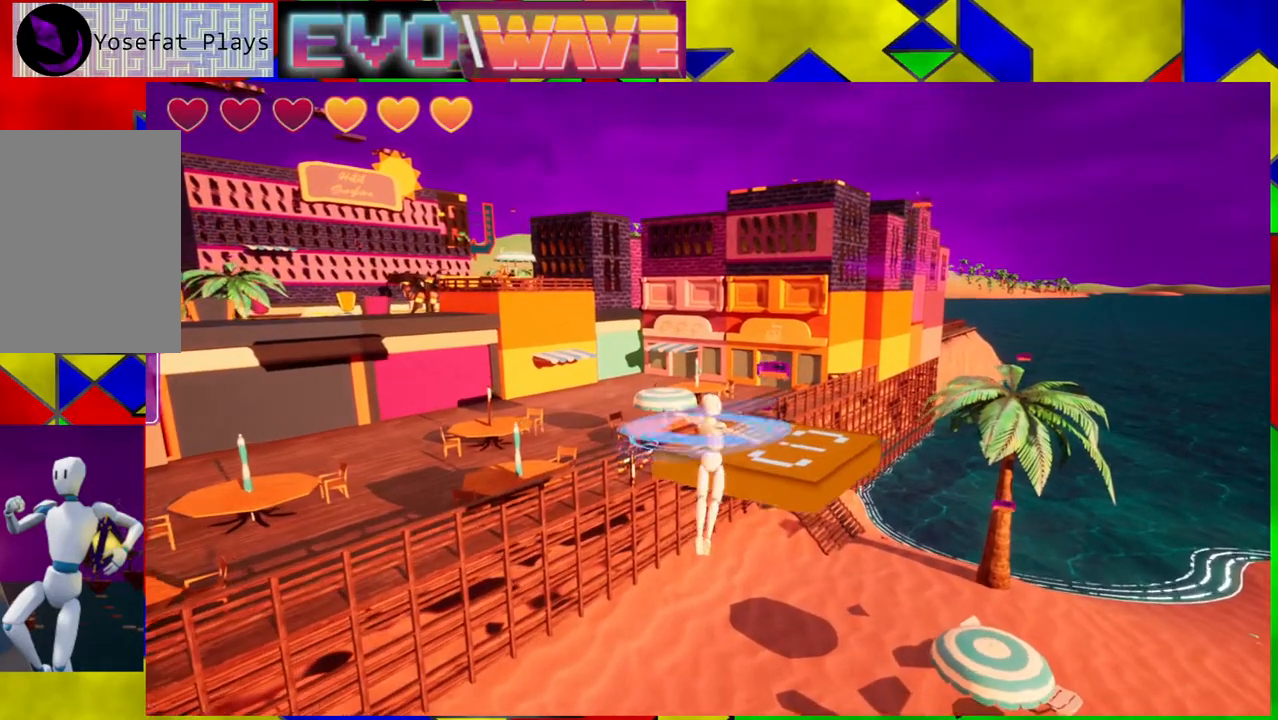
{"buttons": ["B", "Y"], "left_stick": "up-right", "right_stick": "center", "events": []}
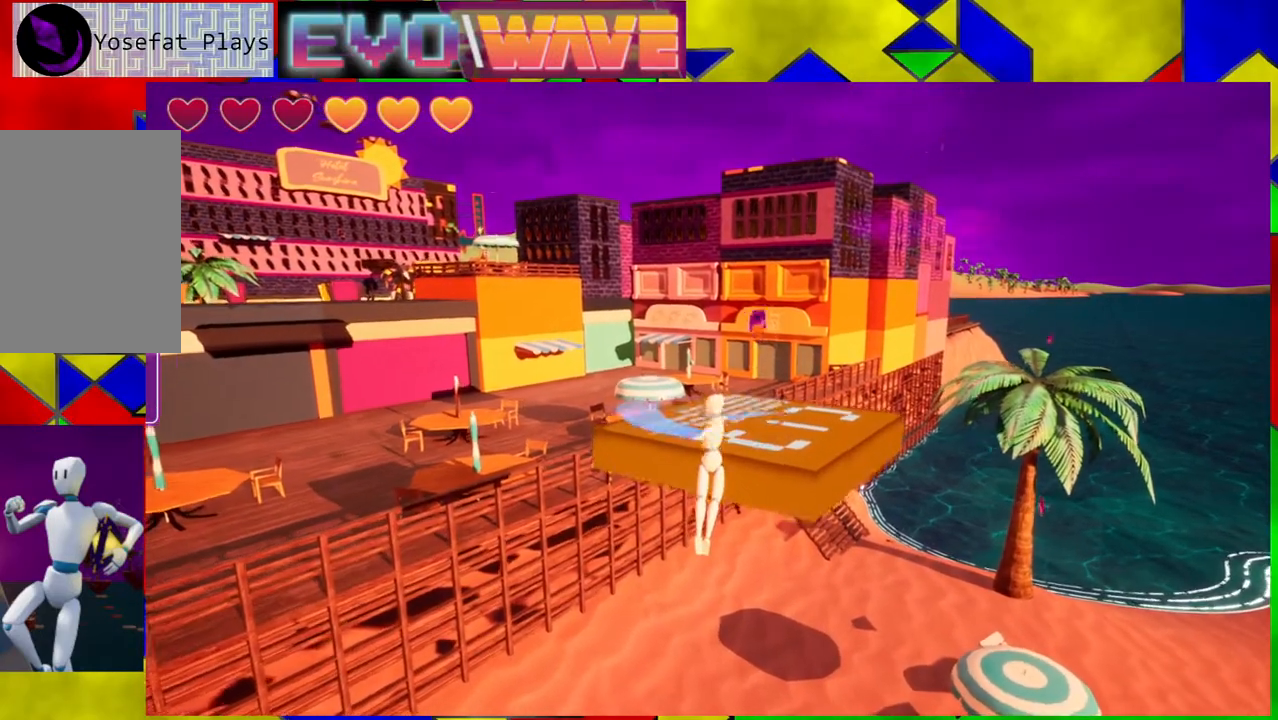
{"buttons": [], "left_stick": "up-right", "right_stick": "center", "events": [[417, "Y", "up"], [450, "B", "up"]]}
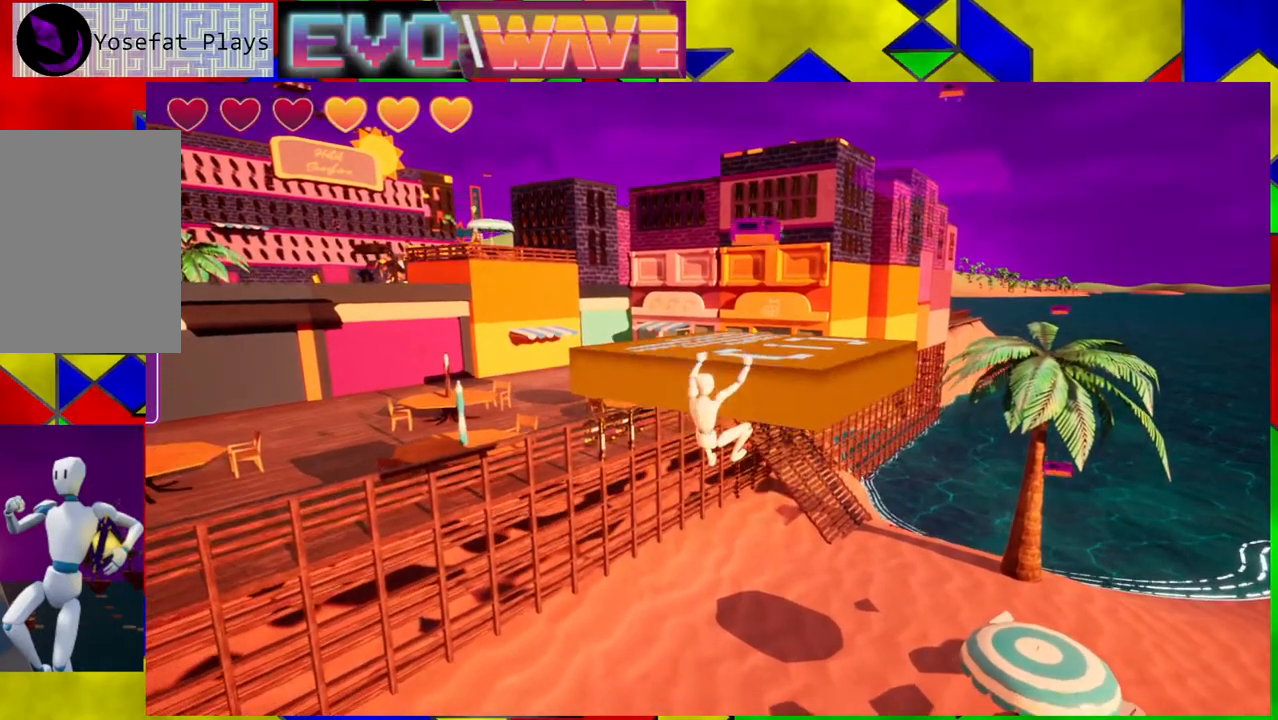
{"buttons": [], "left_stick": "up-right", "right_stick": "center", "events": [[50, "B", "down"], [117, "left_stick", "up"], [333, "B", "up"], [417, "left_stick", "up-right"]]}
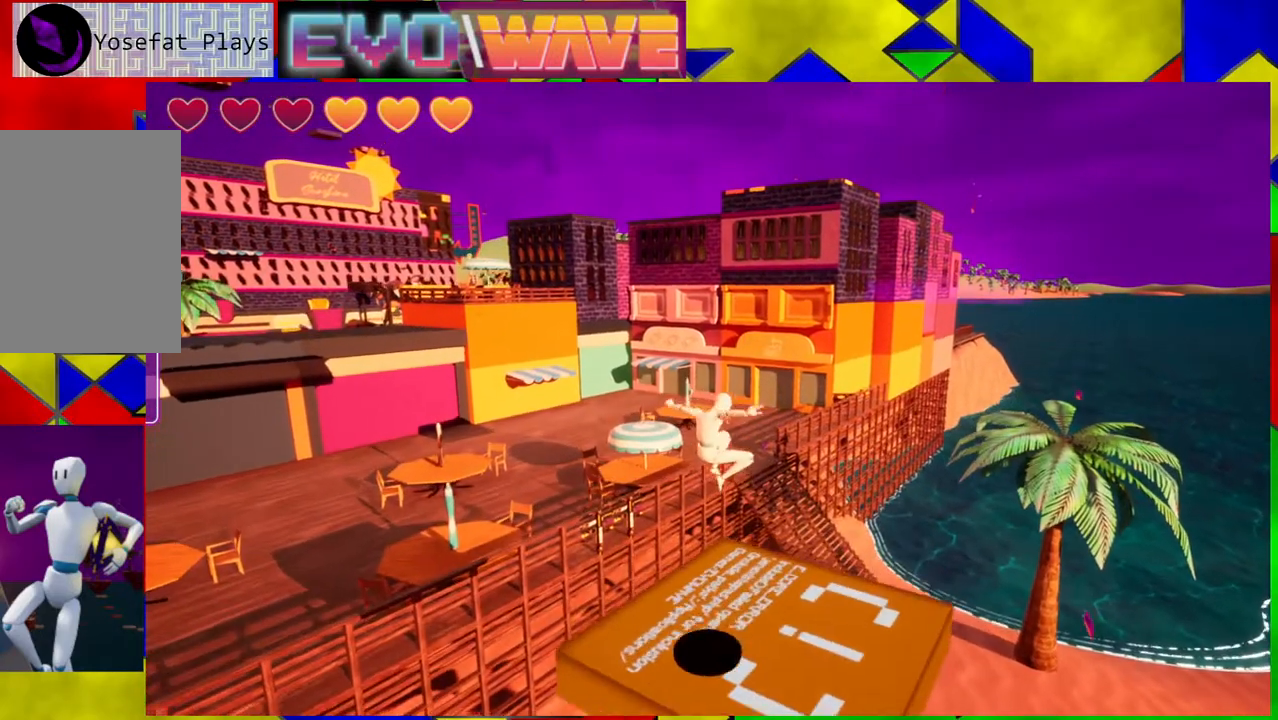
{"buttons": [], "left_stick": "center", "right_stick": "right", "events": [[167, "left_stick", "center"], [183, "right_stick", "right"]]}
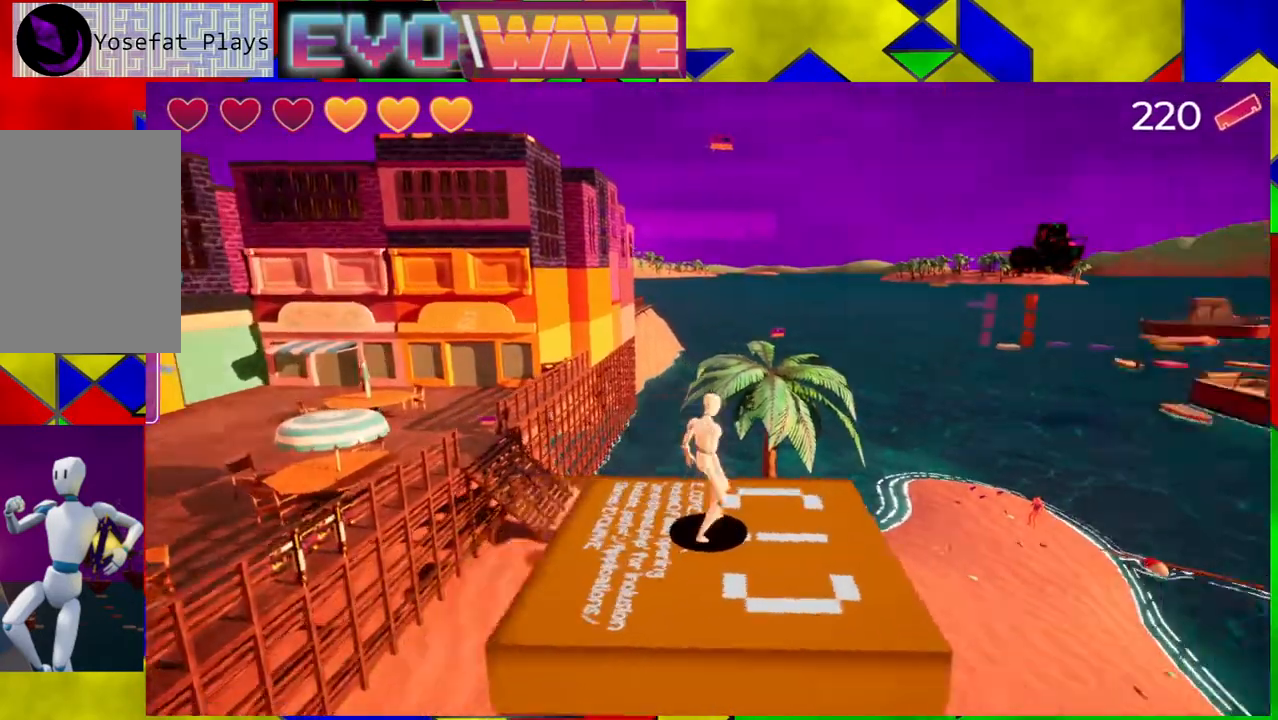
{"buttons": [], "left_stick": "up", "right_stick": "center", "events": [[133, "right_stick", "down"], [233, "right_stick", "center"], [417, "left_stick", "up"]]}
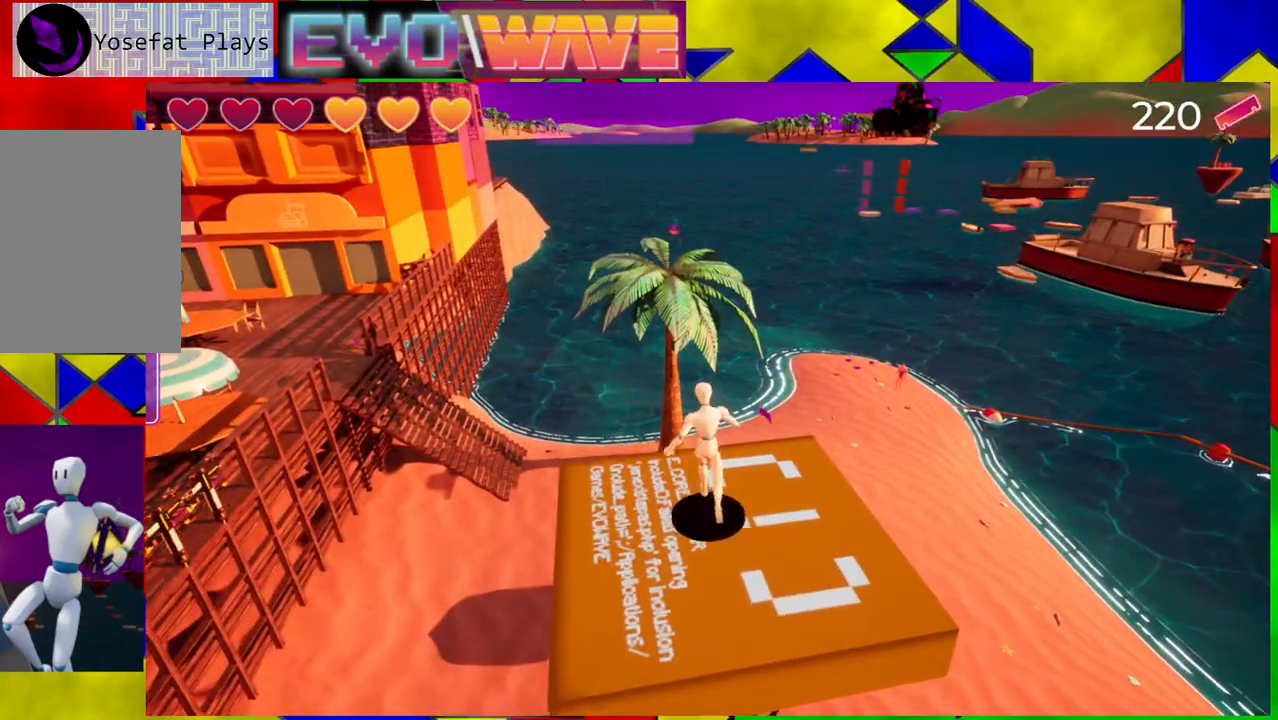
{"buttons": [], "left_stick": "up", "right_stick": "center", "events": [[67, "left_stick", "up-right"], [183, "B", "down"], [367, "B", "up"], [367, "left_stick", "up"]]}
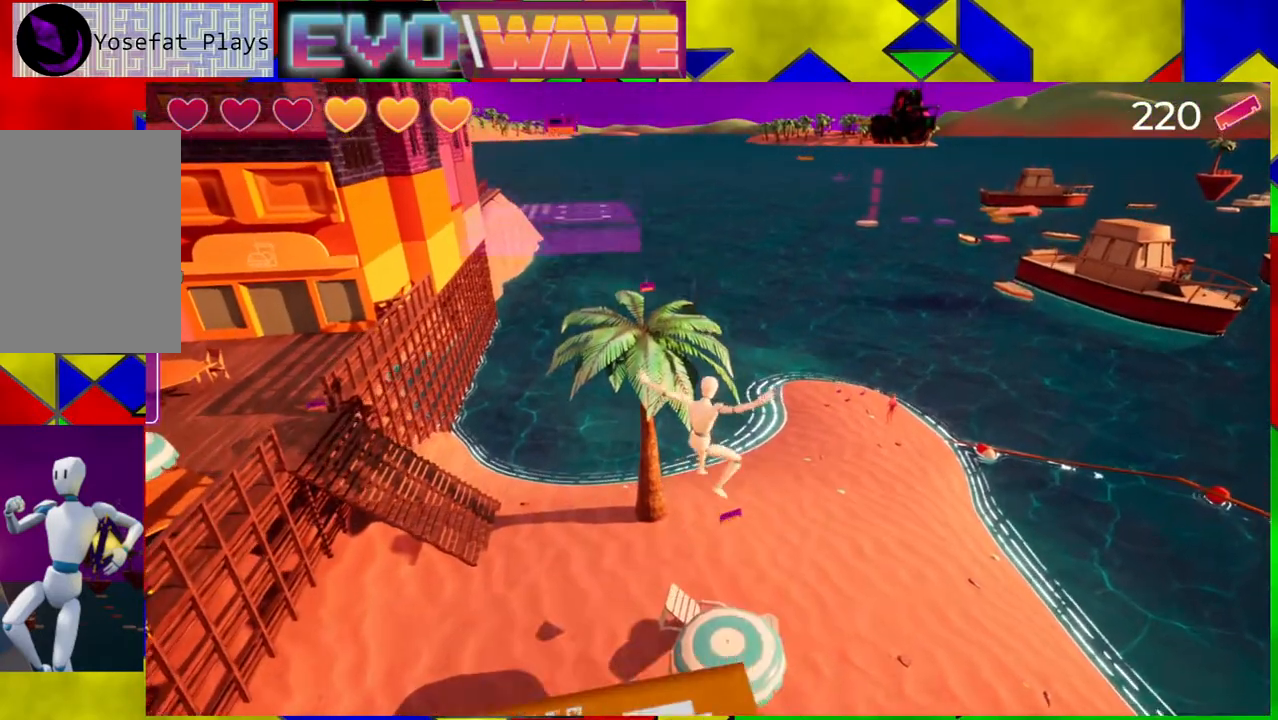
{"buttons": [], "left_stick": "up", "right_stick": "down", "events": [[183, "right_stick", "down"]]}
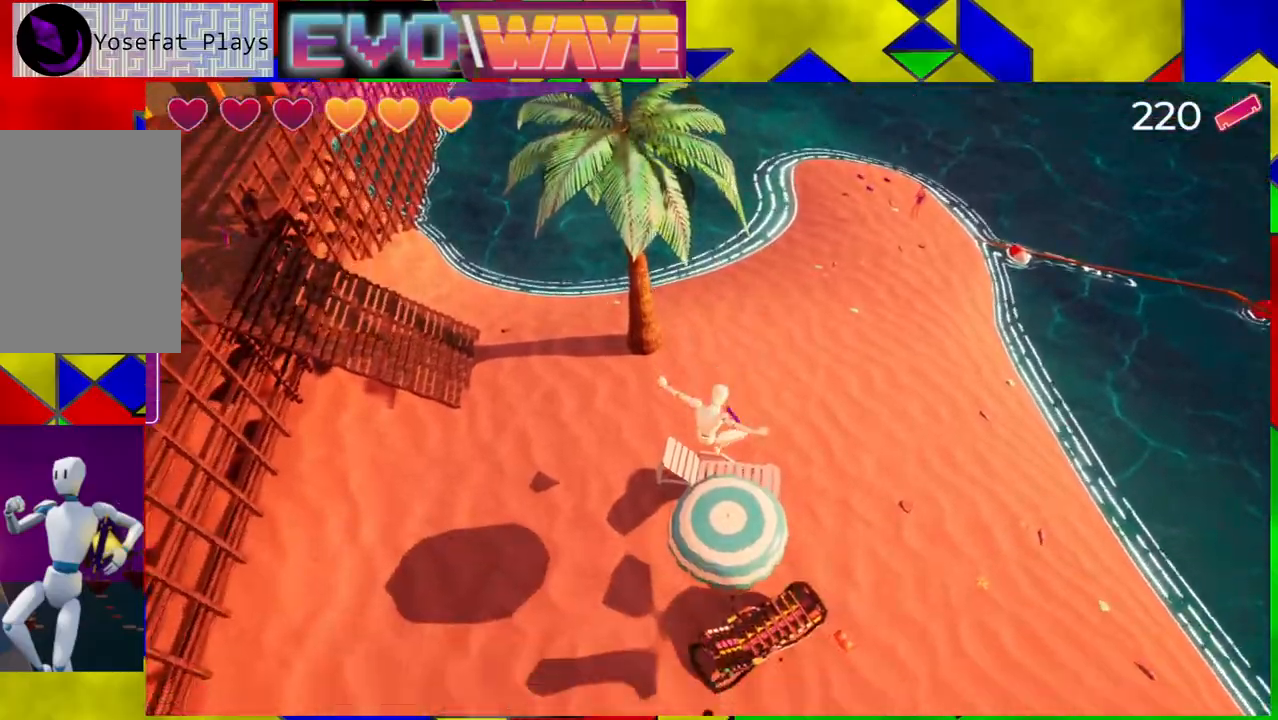
{"buttons": [], "left_stick": "up", "right_stick": "center", "events": [[17, "right_stick", "center"]]}
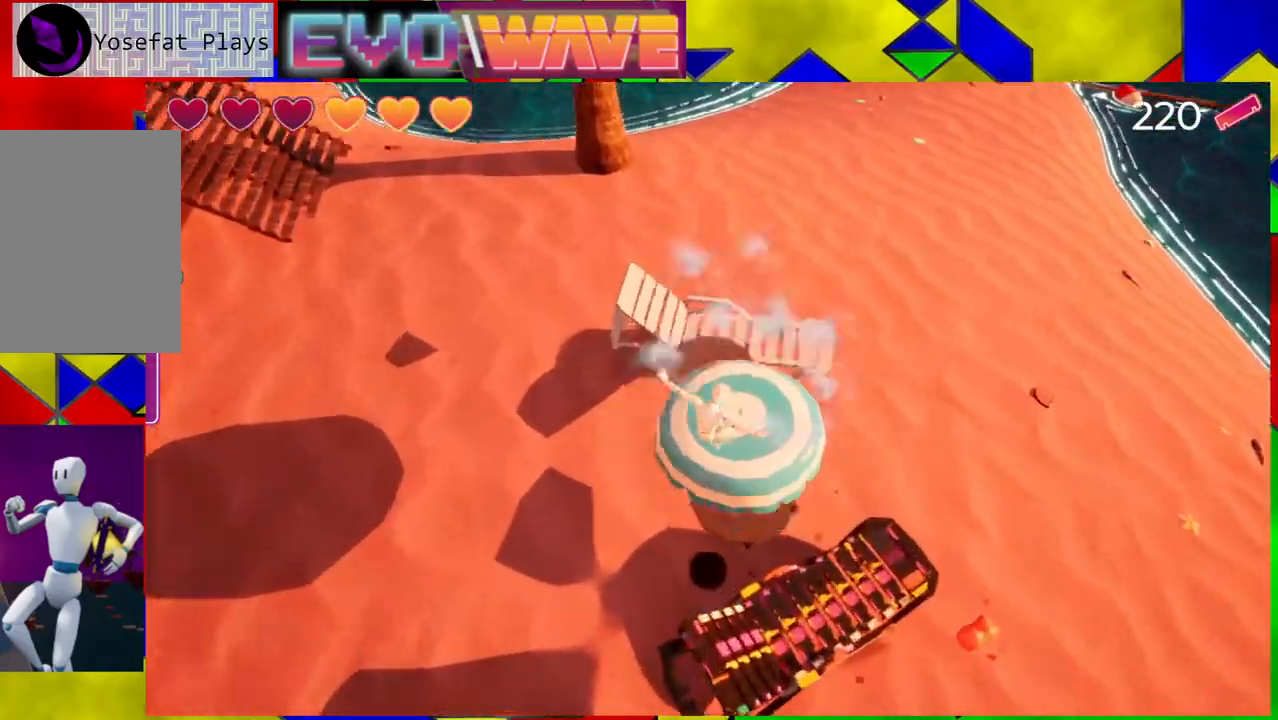
{"buttons": [], "left_stick": "up-left", "right_stick": "center", "events": [[500, "left_stick", "up-left"]]}
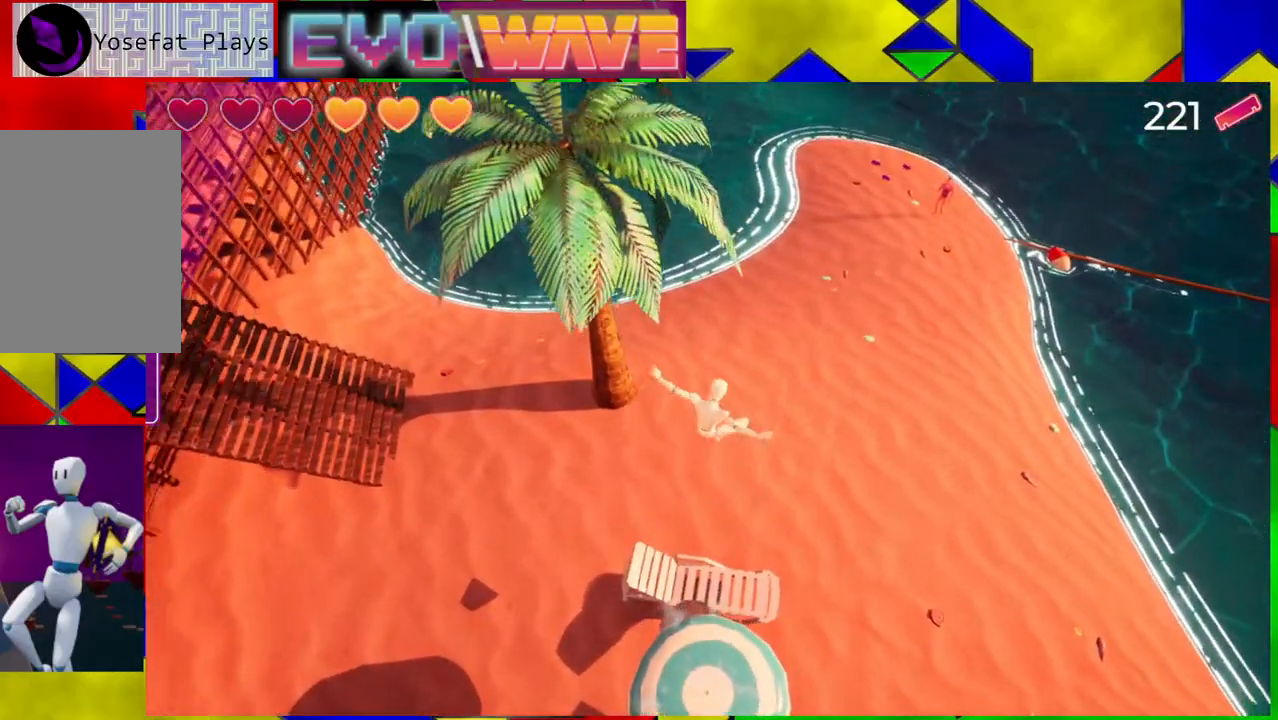
{"buttons": ["B"], "left_stick": "up-left", "right_stick": "center", "events": [[400, "B", "down"]]}
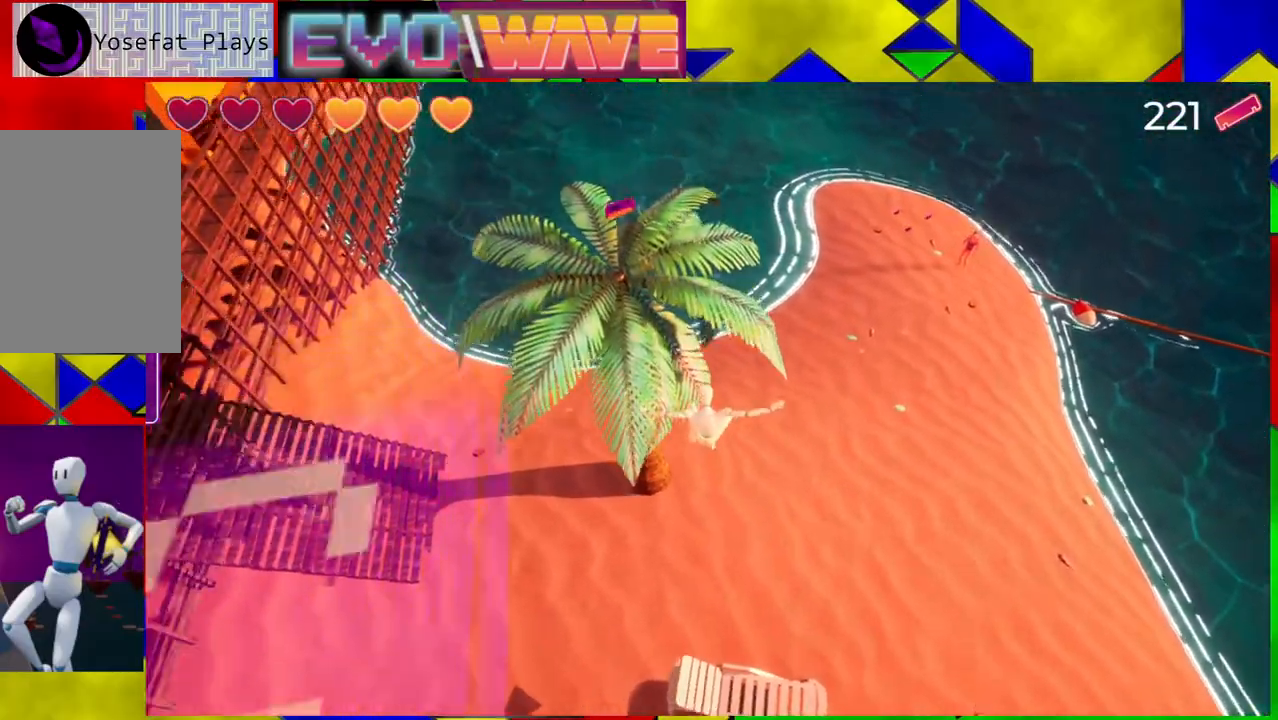
{"buttons": ["B"], "left_stick": "up-left", "right_stick": "center", "events": []}
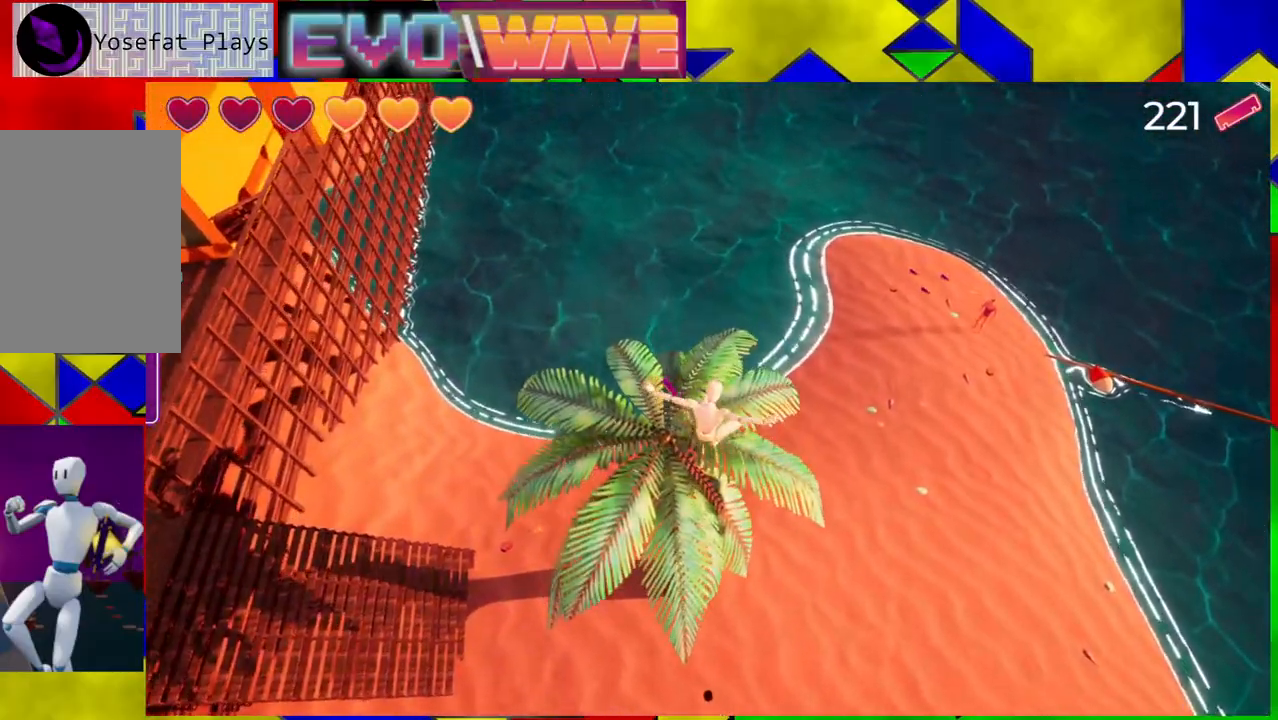
{"buttons": [], "left_stick": "up-left", "right_stick": "left", "events": [[33, "B", "up"], [250, "right_stick", "left"]]}
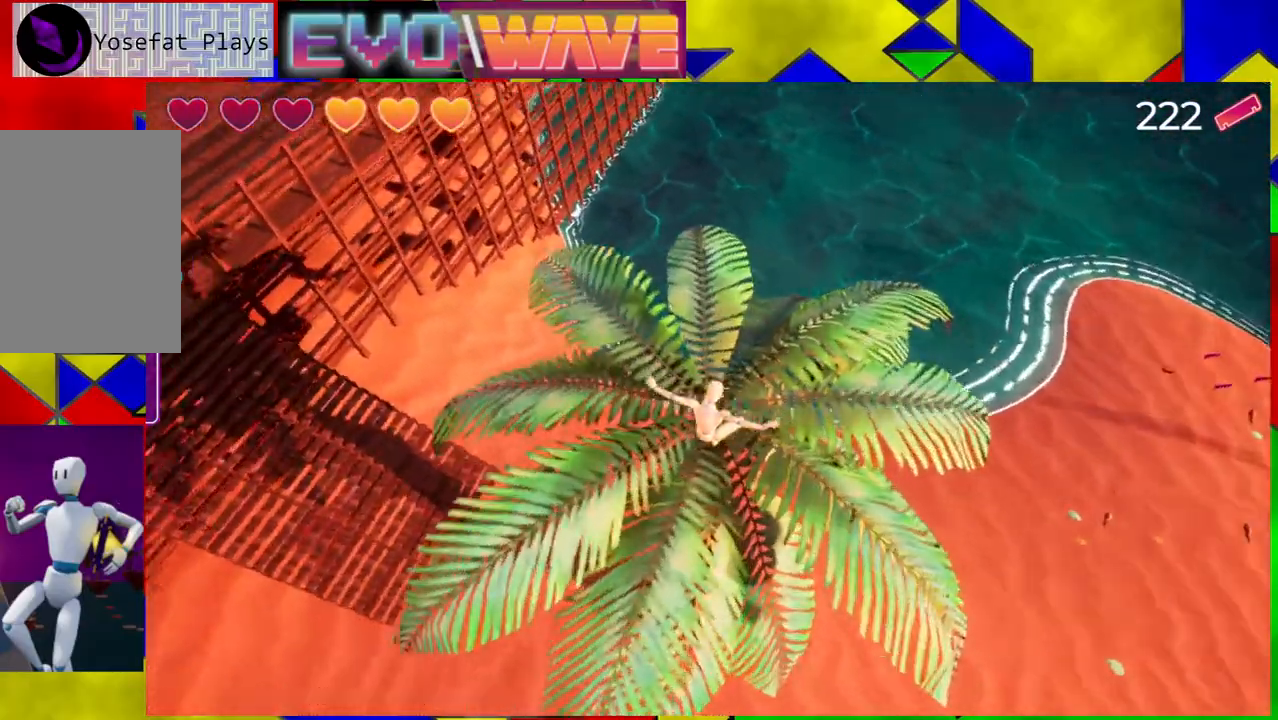
{"buttons": [], "left_stick": "center", "right_stick": "up-left", "events": [[50, "left_stick", "center"], [483, "right_stick", "up-left"]]}
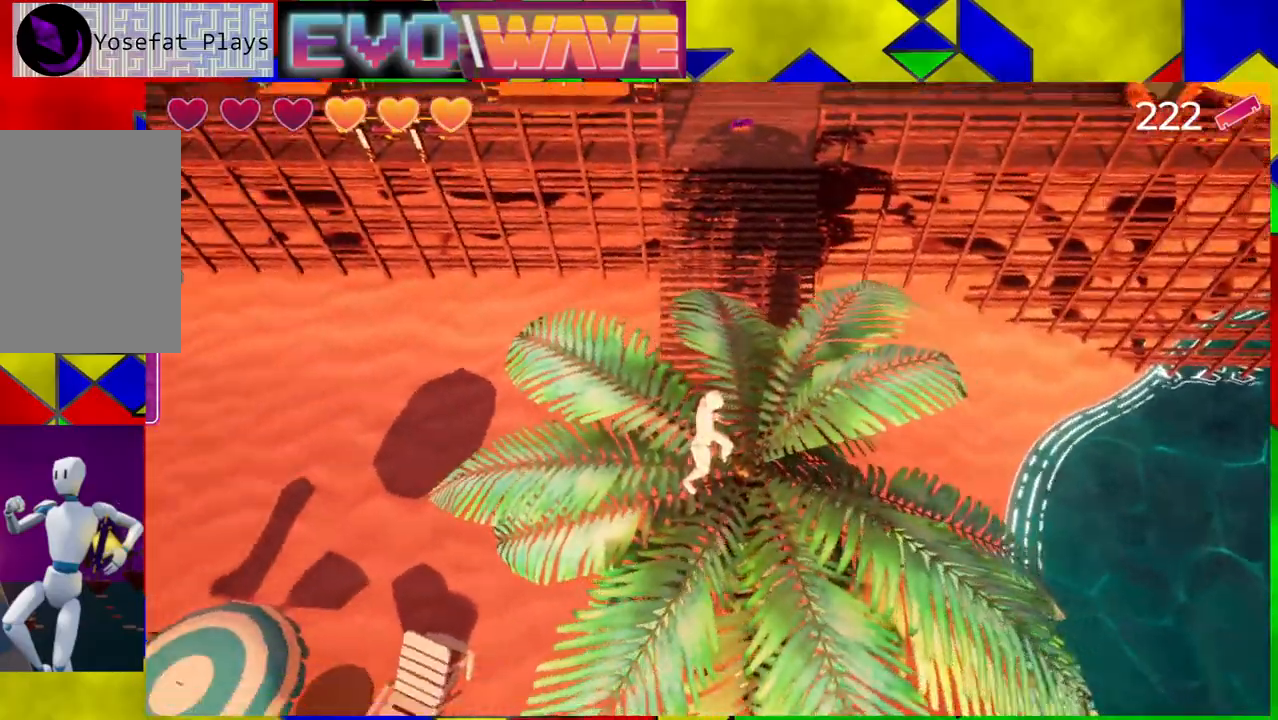
{"buttons": [], "left_stick": "center", "right_stick": "up", "events": [[133, "right_stick", "center"], [317, "right_stick", "up"]]}
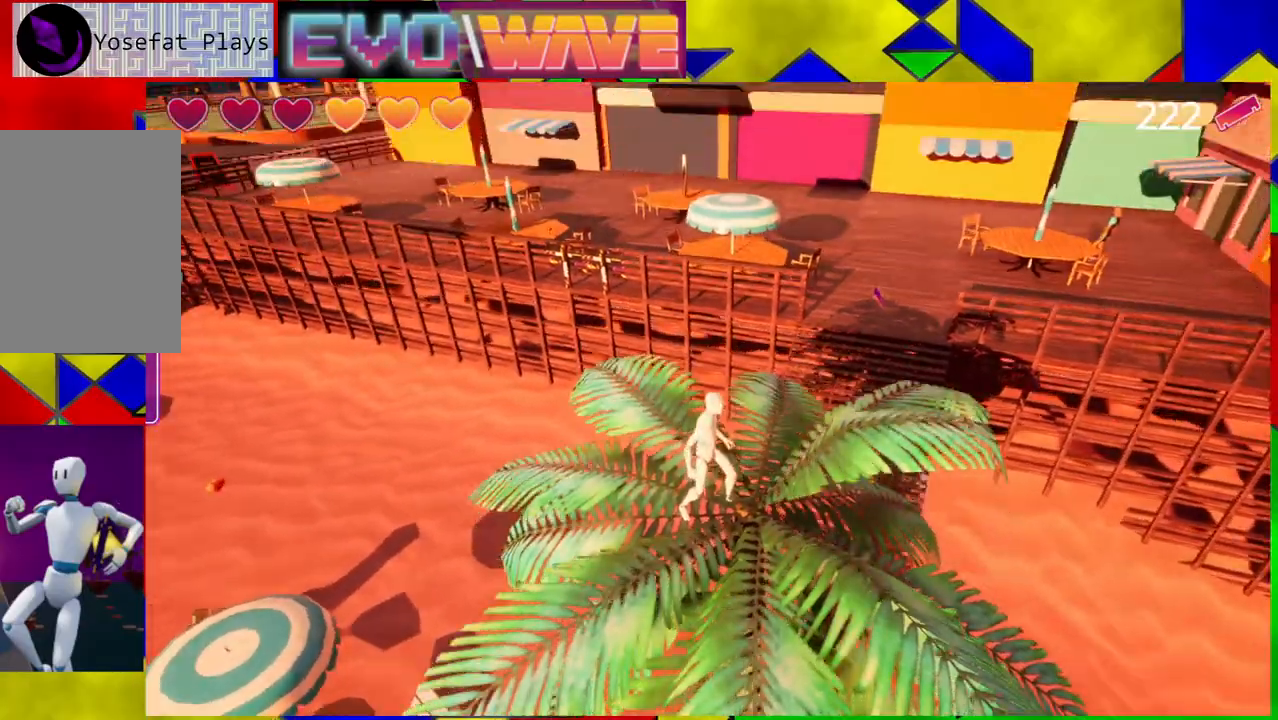
{"buttons": [], "left_stick": "center", "right_stick": "left", "events": [[117, "right_stick", "up-left"], [233, "right_stick", "left"]]}
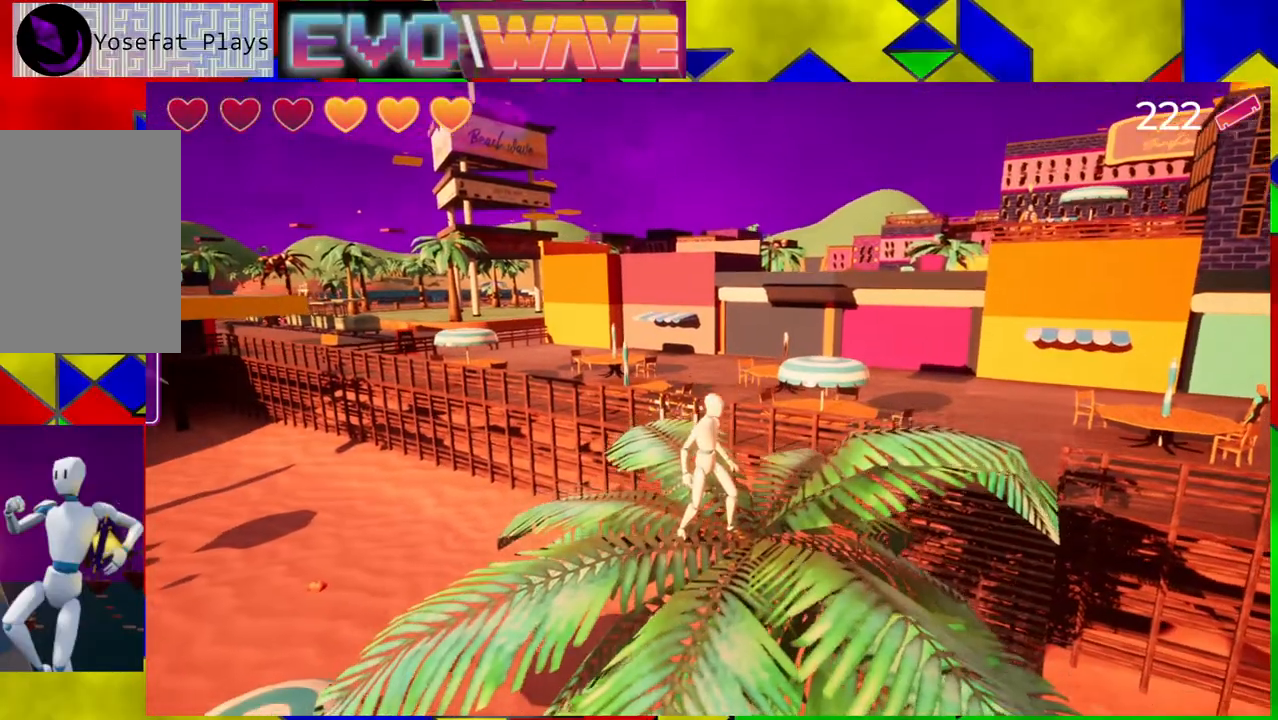
{"buttons": ["B"], "left_stick": "up-right", "right_stick": "center", "events": [[33, "left_stick", "right"], [100, "right_stick", "center"], [183, "left_stick", "up-right"], [433, "B", "down"]]}
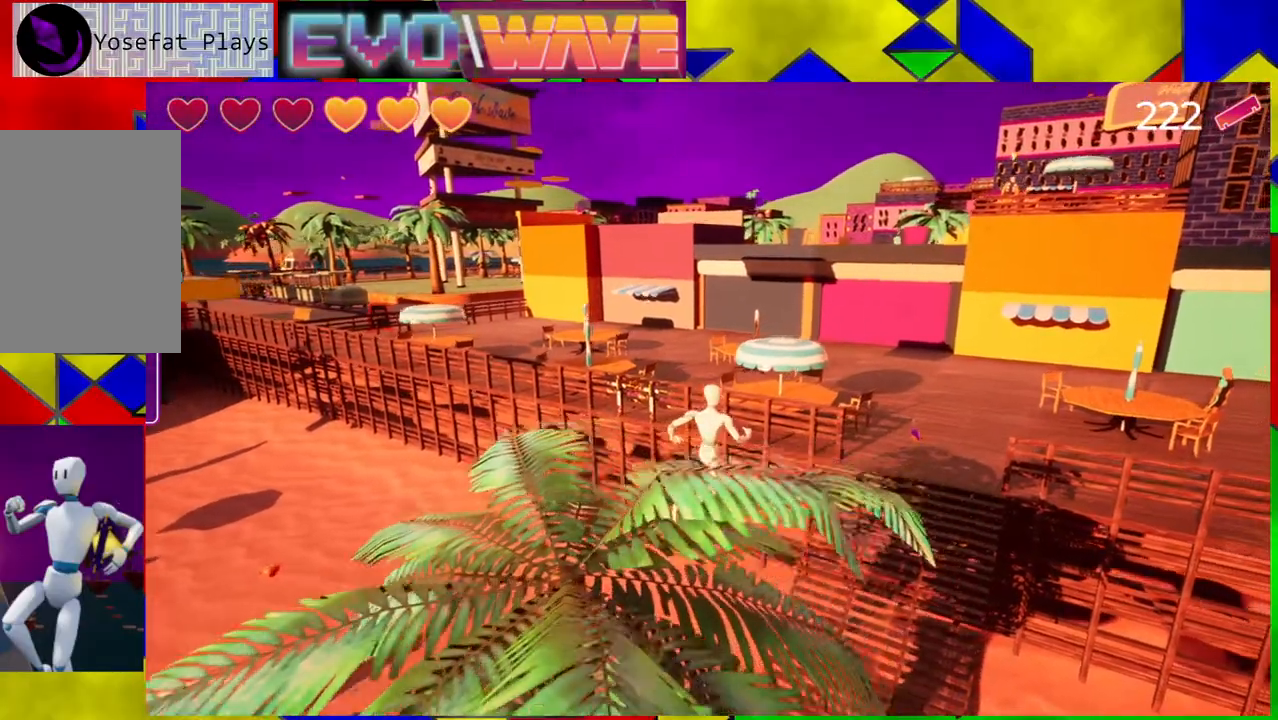
{"buttons": [], "left_stick": "up-right", "right_stick": "center", "events": [[300, "B", "up"]]}
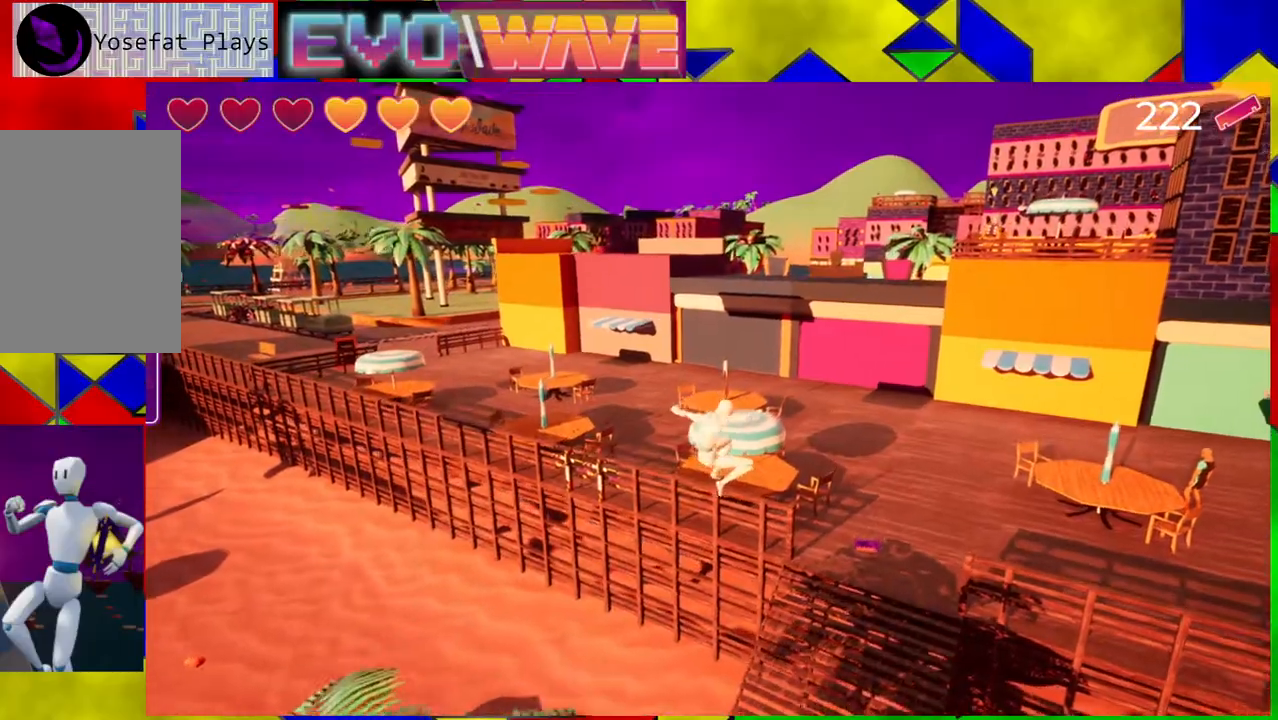
{"buttons": [], "left_stick": "up-right", "right_stick": "center", "events": []}
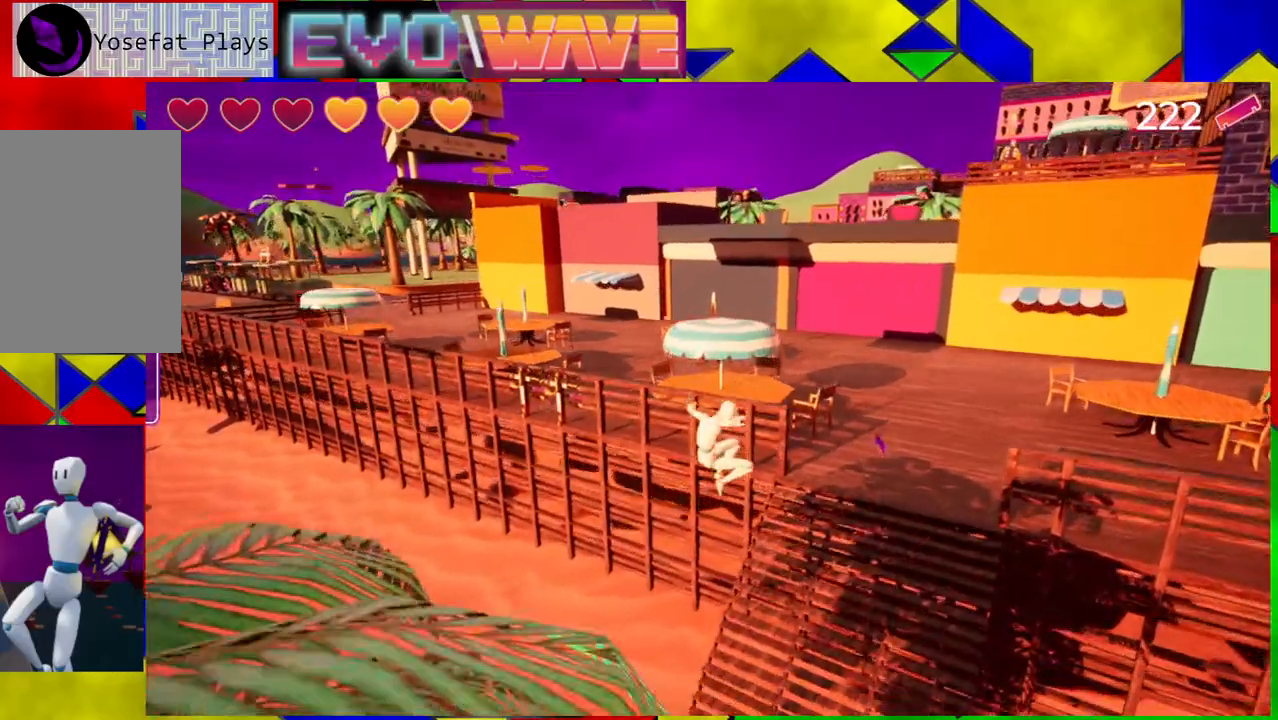
{"buttons": ["B"], "left_stick": "up-right", "right_stick": "center", "events": [[133, "B", "down"]]}
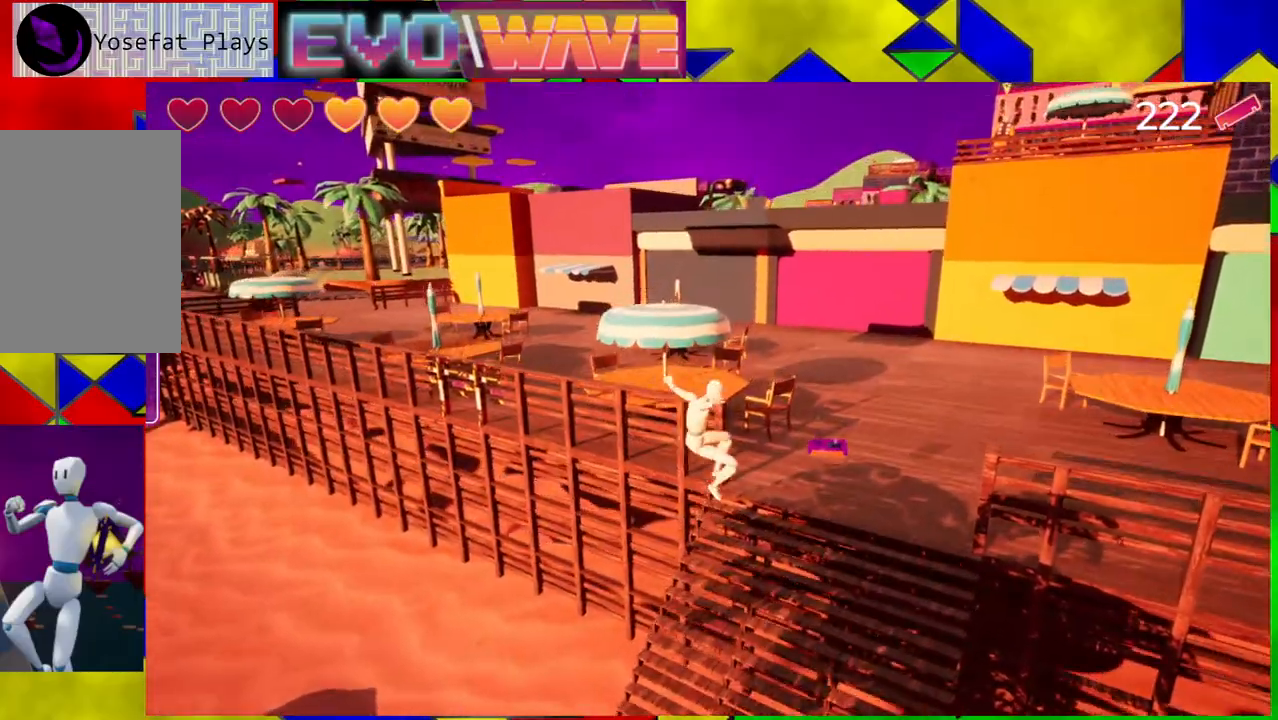
{"buttons": [], "left_stick": "up-right", "right_stick": "center", "events": [[350, "B", "up"]]}
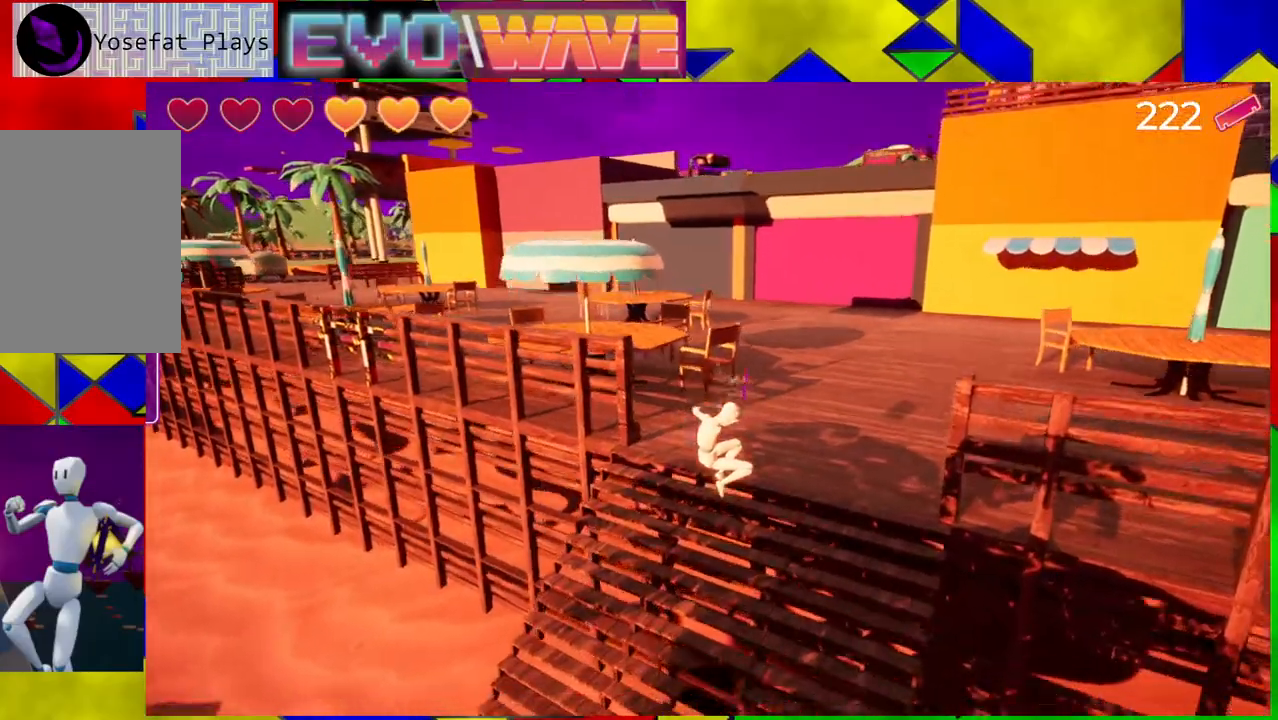
{"buttons": [], "left_stick": "up", "right_stick": "right", "events": [[183, "left_stick", "up"], [483, "right_stick", "right"]]}
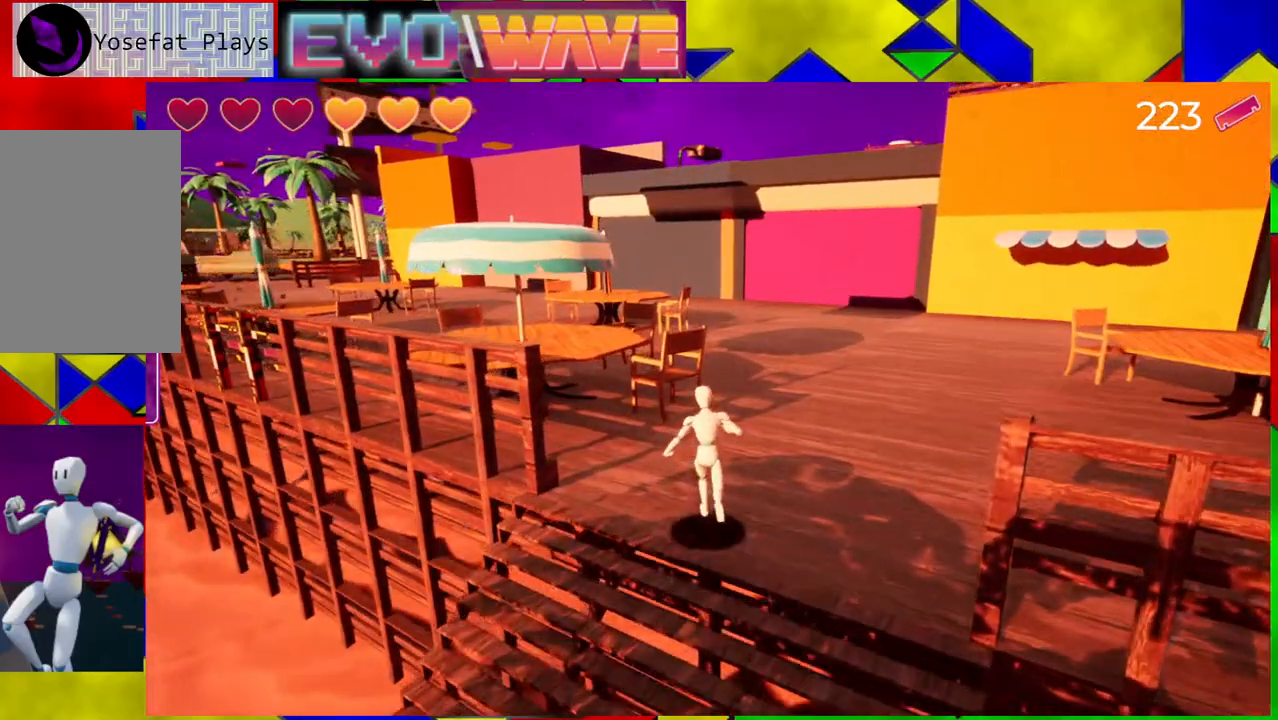
{"buttons": [], "left_stick": "center", "right_stick": "right", "events": [[117, "left_stick", "up-right"], [217, "left_stick", "right"], [317, "left_stick", "down-right"], [417, "left_stick", "center"]]}
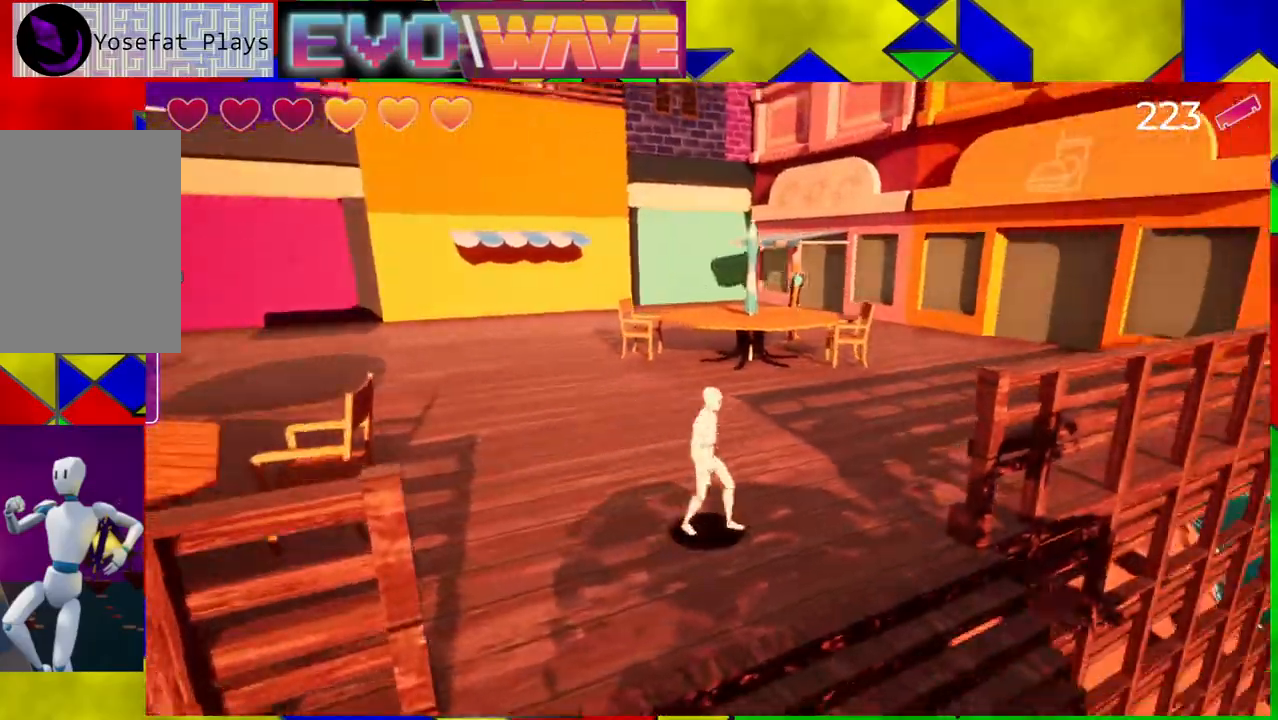
{"buttons": [], "left_stick": "center", "right_stick": "right", "events": []}
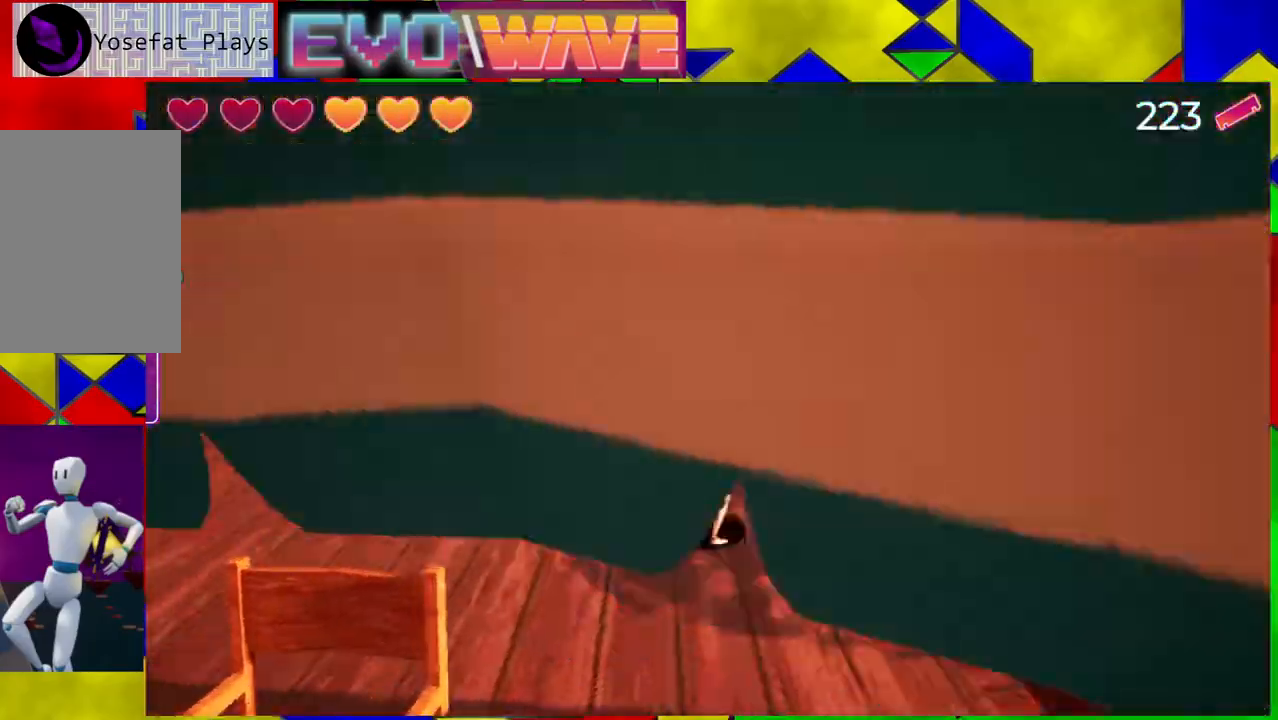
{"buttons": [], "left_stick": "up-right", "right_stick": "center", "events": [[217, "left_stick", "up-right"], [467, "right_stick", "center"]]}
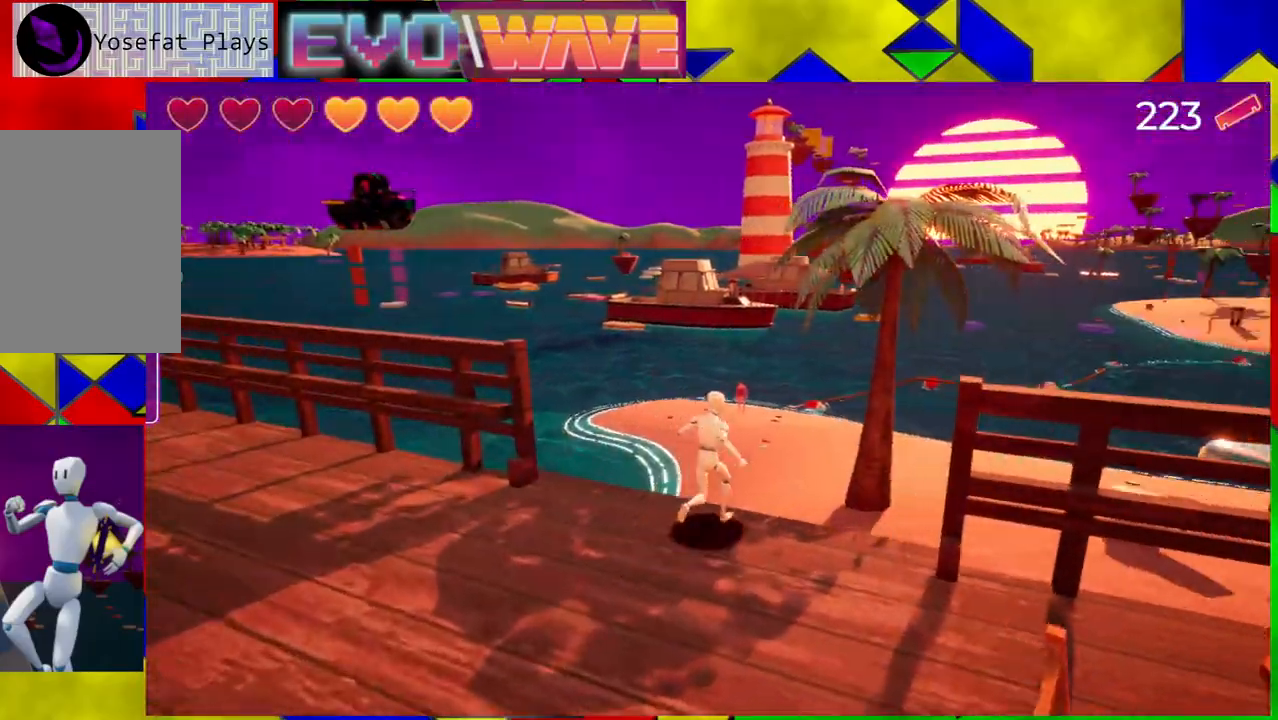
{"buttons": [], "left_stick": "up", "right_stick": "center", "events": [[50, "left_stick", "up"]]}
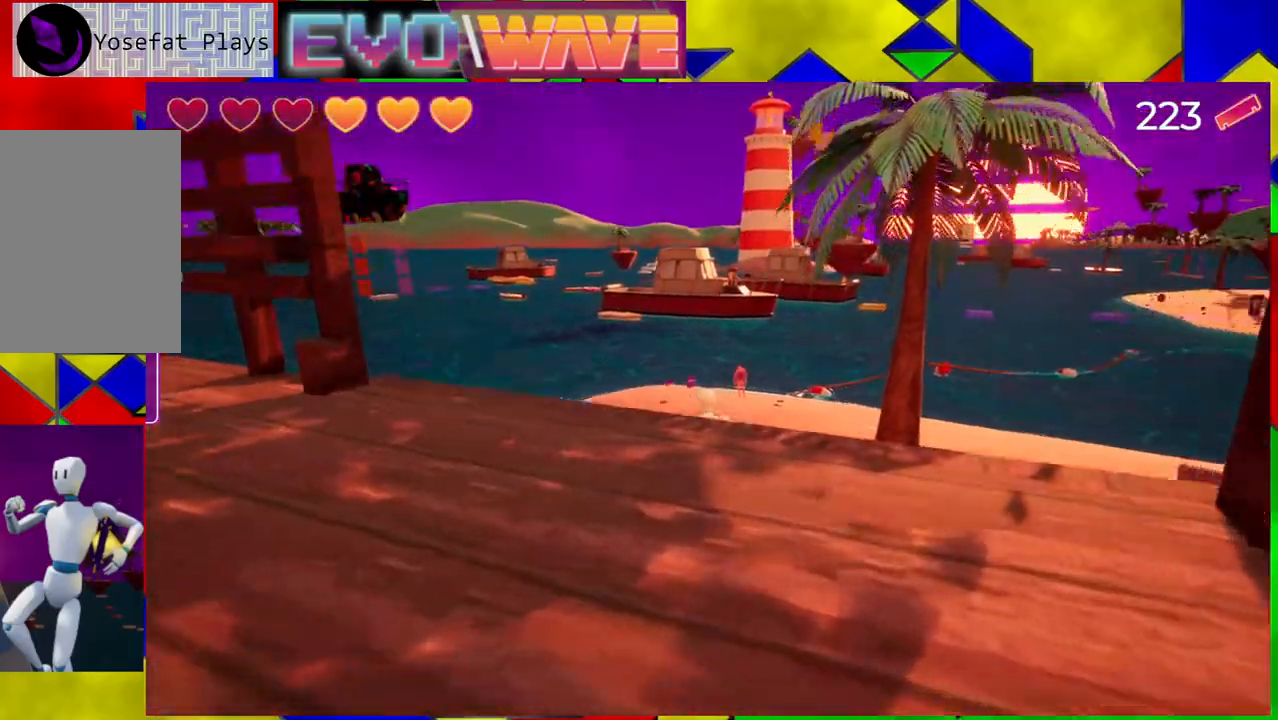
{"buttons": [], "left_stick": "up", "right_stick": "center", "events": []}
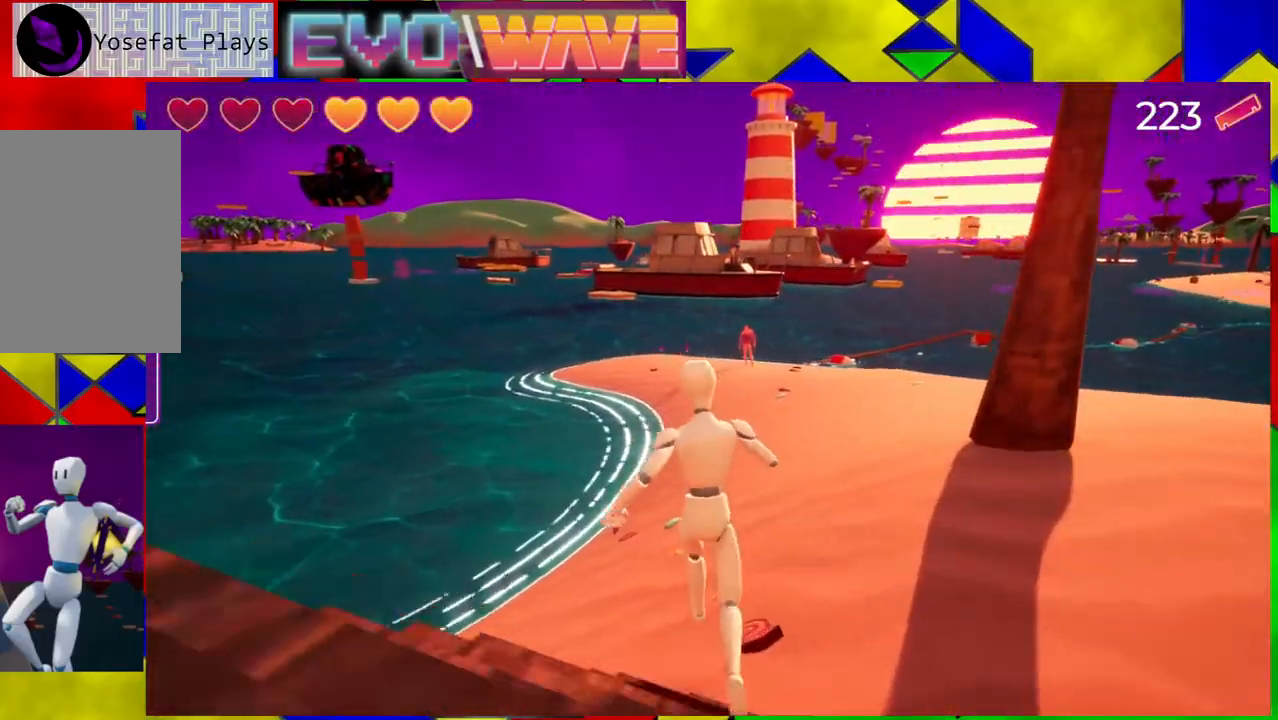
{"buttons": [], "left_stick": "up", "right_stick": "center", "events": []}
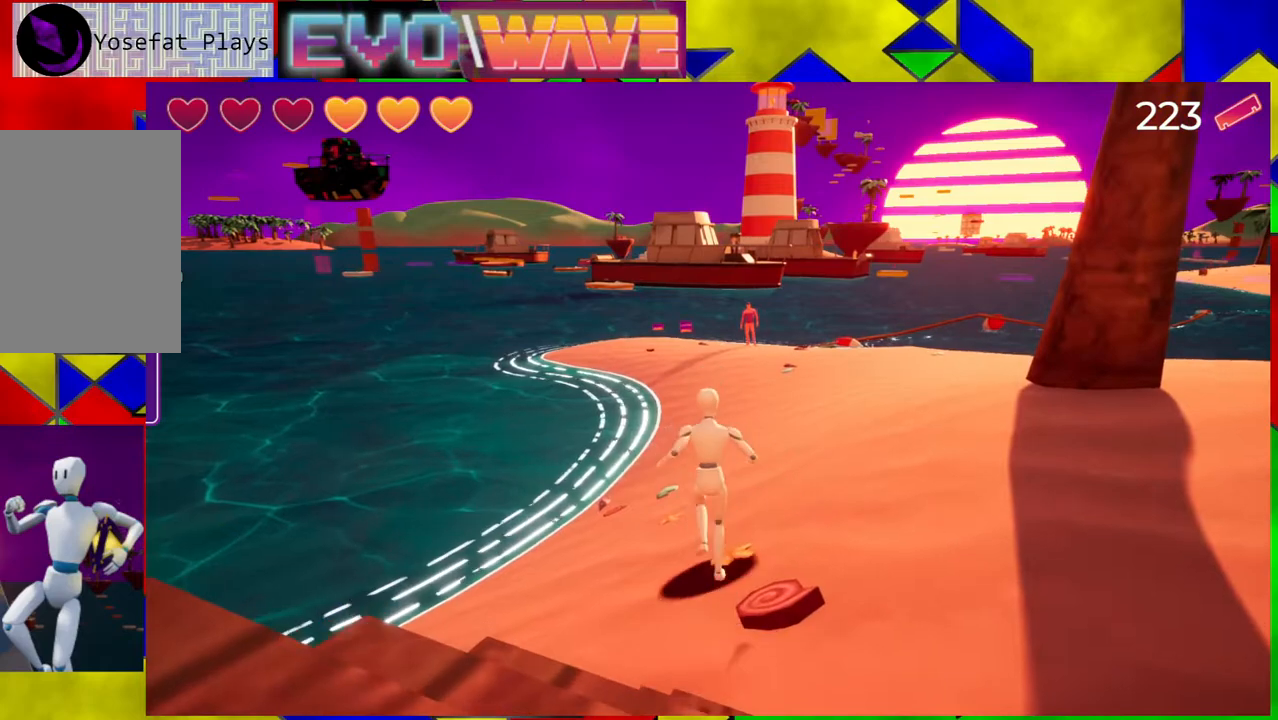
{"buttons": [], "left_stick": "up", "right_stick": "center", "events": []}